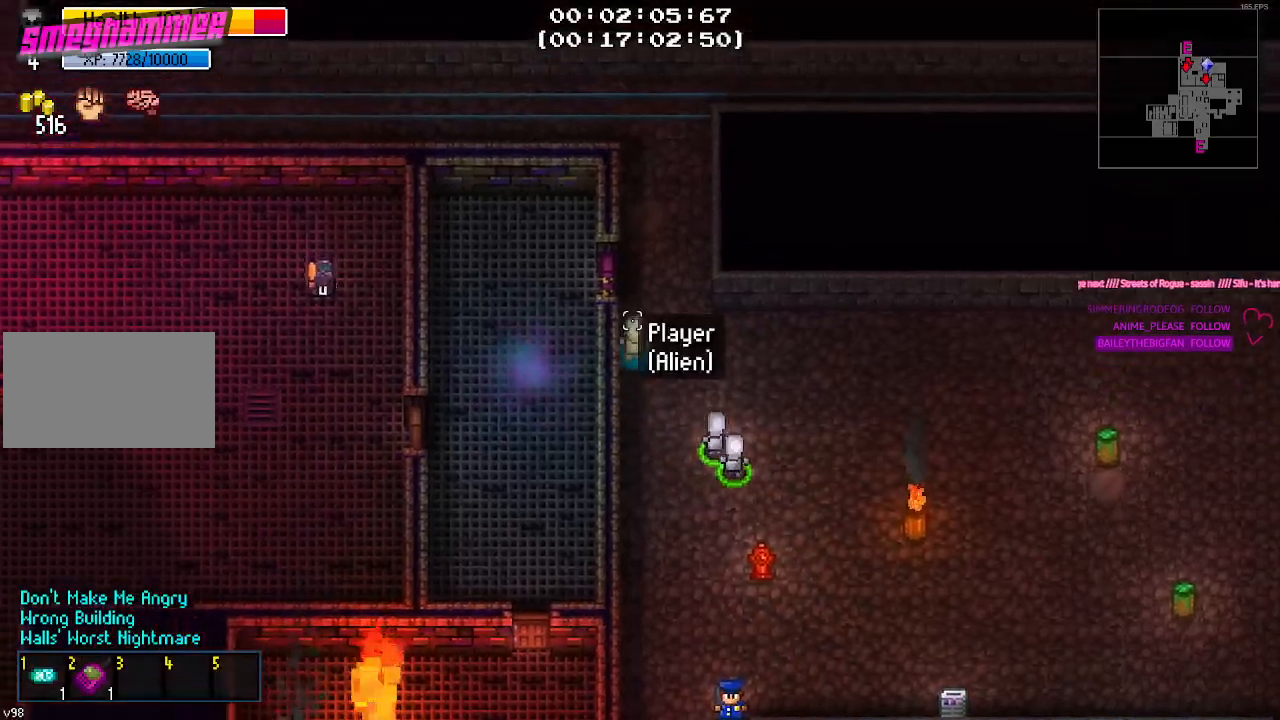
Gameplay with keyboard and mouse; each line is a JSON object with the keys and mouse buttons held at the frame after it. "events" lists presses ("down") and releases ("up") of "1", "2", "3", "4", "5", "a", "alt", "c", "caps_lock", "ctrl", "d", "e", "f", "g", "q", "r", "s", "shift", "space", "t", "tab", "v", "w", "x", "z", "mouse_left", "mouse_wheel" and "mouse_right" between this image and that frame as [ms after this image, input, new state], when the widget could be followed in between. "mouse_left", "mouse_wheel", "mouse_right" = the "left", "wheel", "right" buttons of the "mouse" list. No other keys are recorded. "wheel" means that the mouse wheel is clicked or scrolled. "mouse_move" is the direction in which the mouse moves at that frame (one of eight, or "still"), when it could be read.
{"keys": [], "mouse": [], "mouse_move": "still", "events": [[50, "a", "down"], [150, "w", "up"], [300, "a", "up"], [383, "e", "down"], [483, "e", "up"]]}
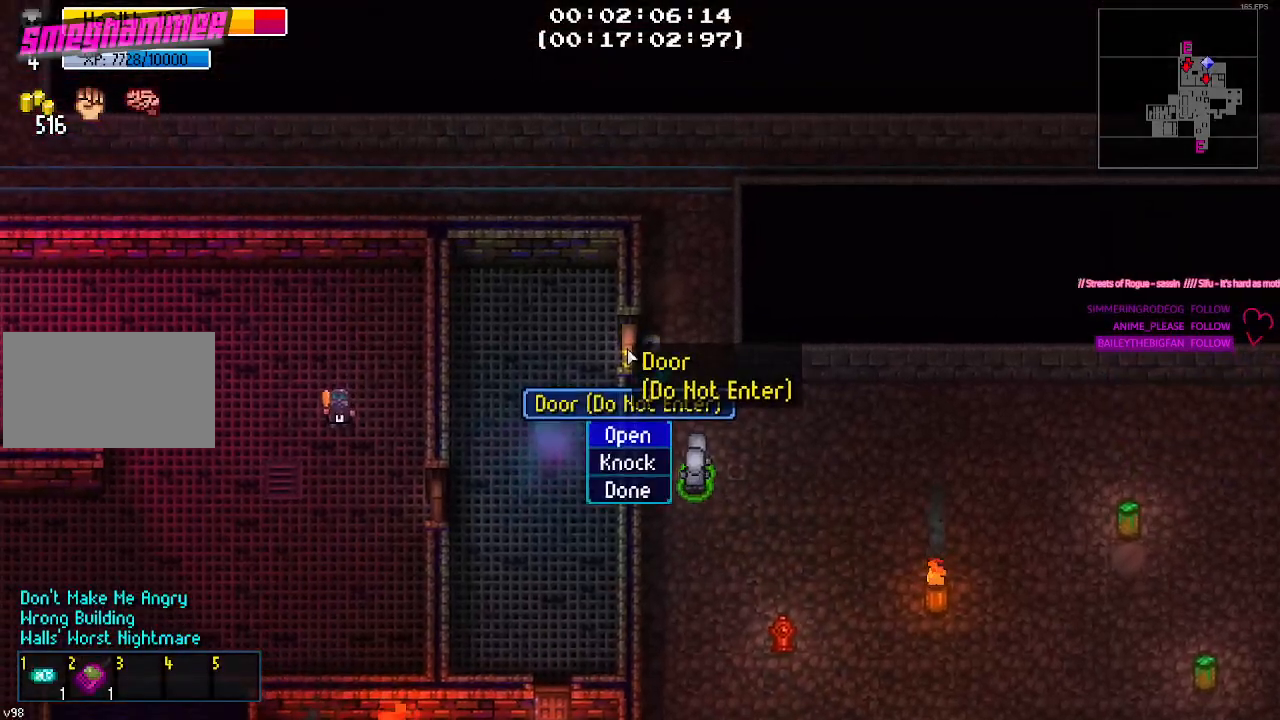
{"keys": ["a"], "mouse": [], "mouse_move": "still", "events": [[400, "e", "down"], [500, "a", "down"], [500, "e", "up"]]}
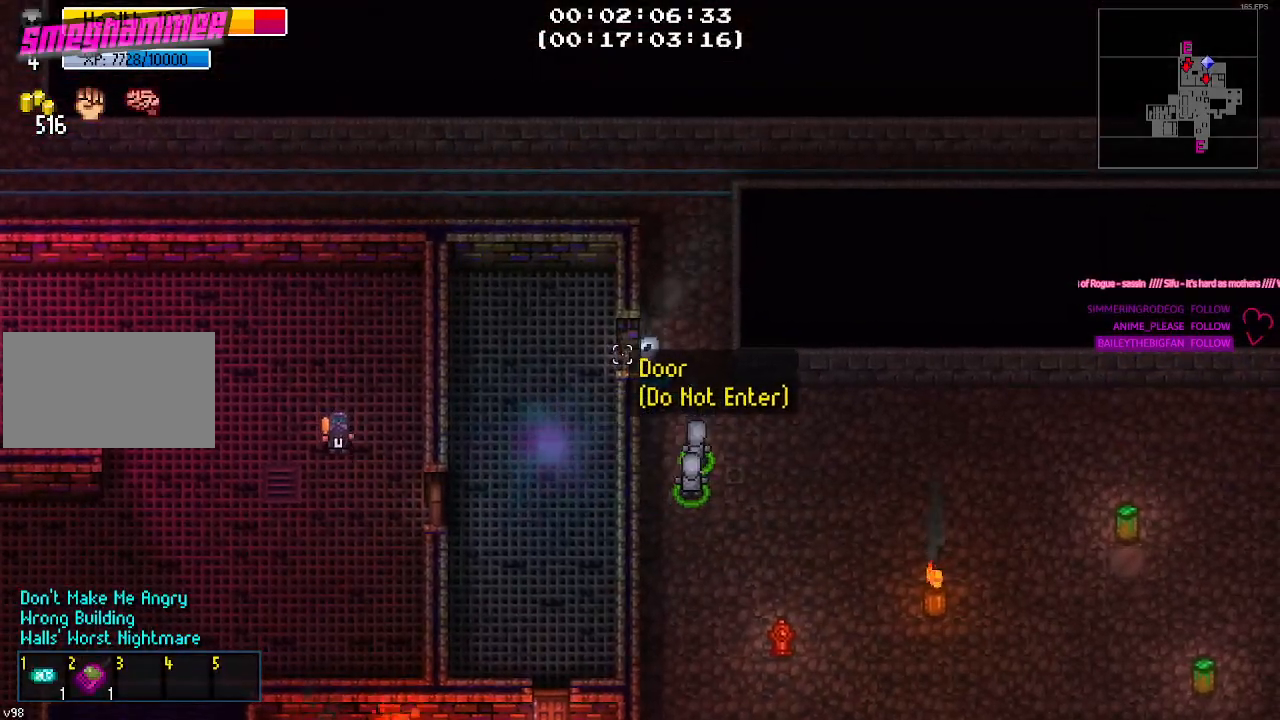
{"keys": ["a"], "mouse": [], "mouse_move": "still", "events": [[217, "w", "down"], [367, "w", "up"]]}
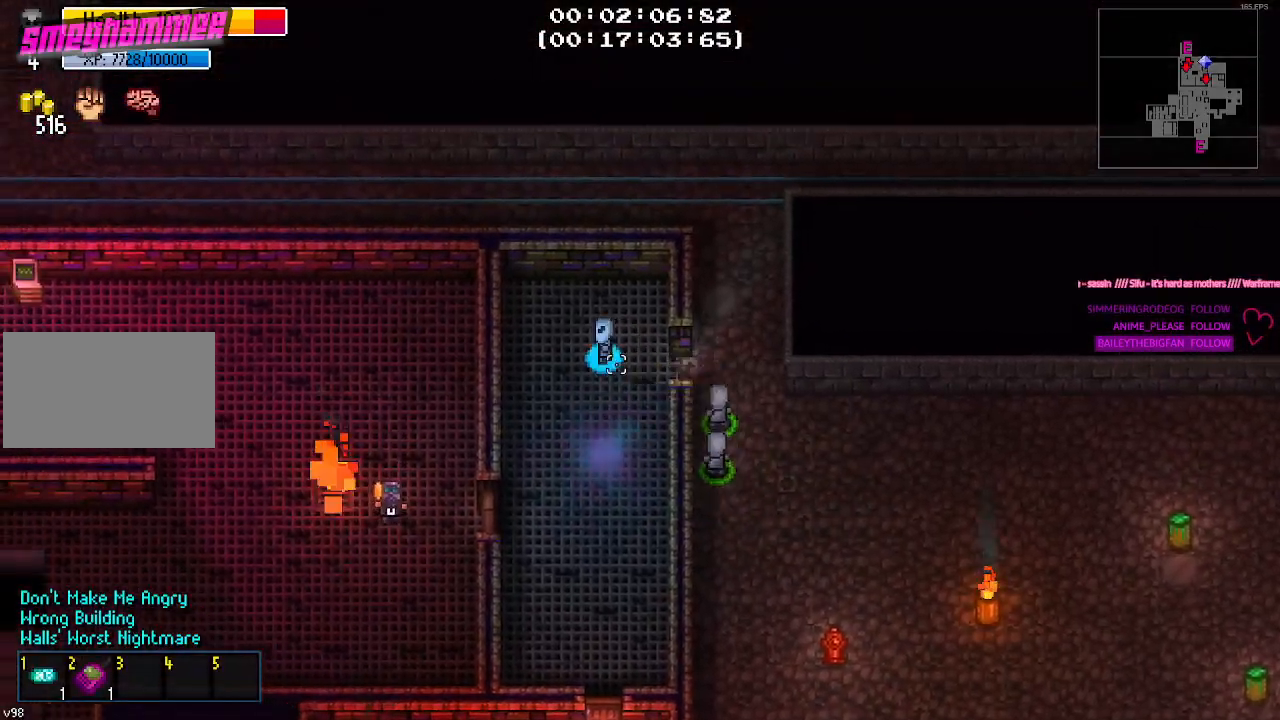
{"keys": [], "mouse": [], "mouse_move": "still", "events": [[200, "s", "down"], [383, "a", "up"], [467, "s", "up"]]}
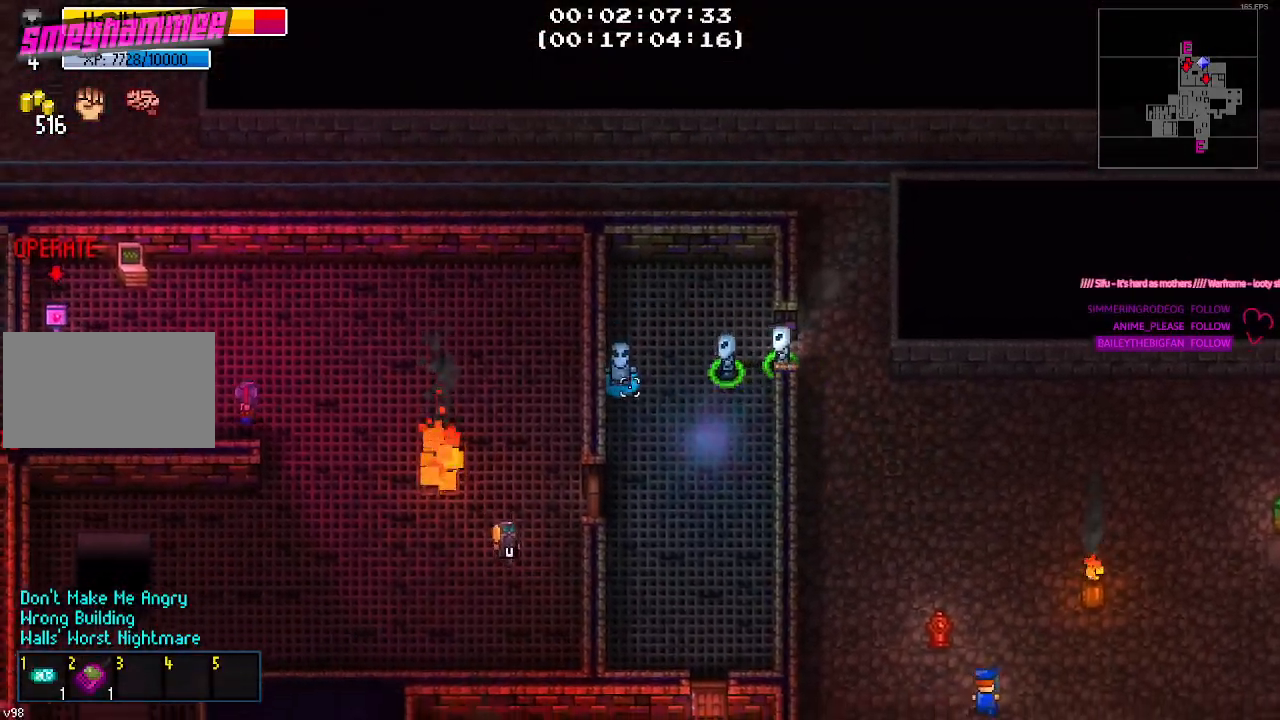
{"keys": [], "mouse": [], "mouse_move": "still", "events": []}
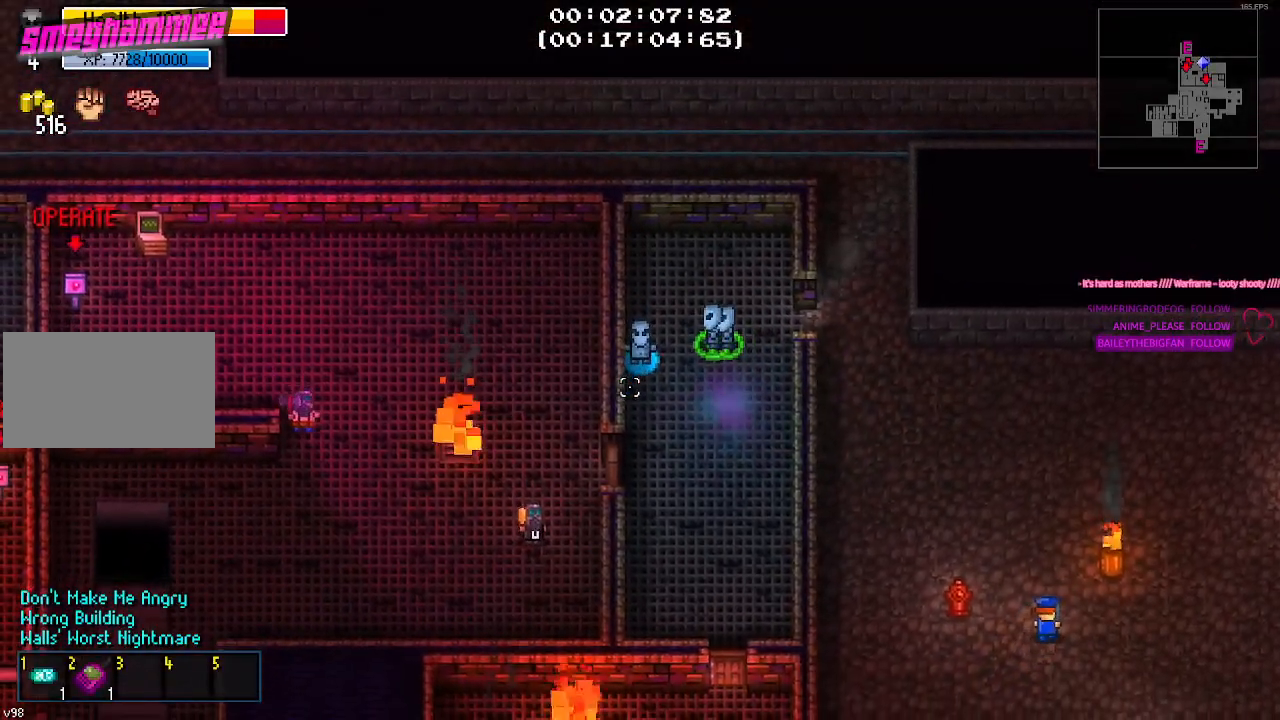
{"keys": [], "mouse": [], "mouse_move": "right", "events": []}
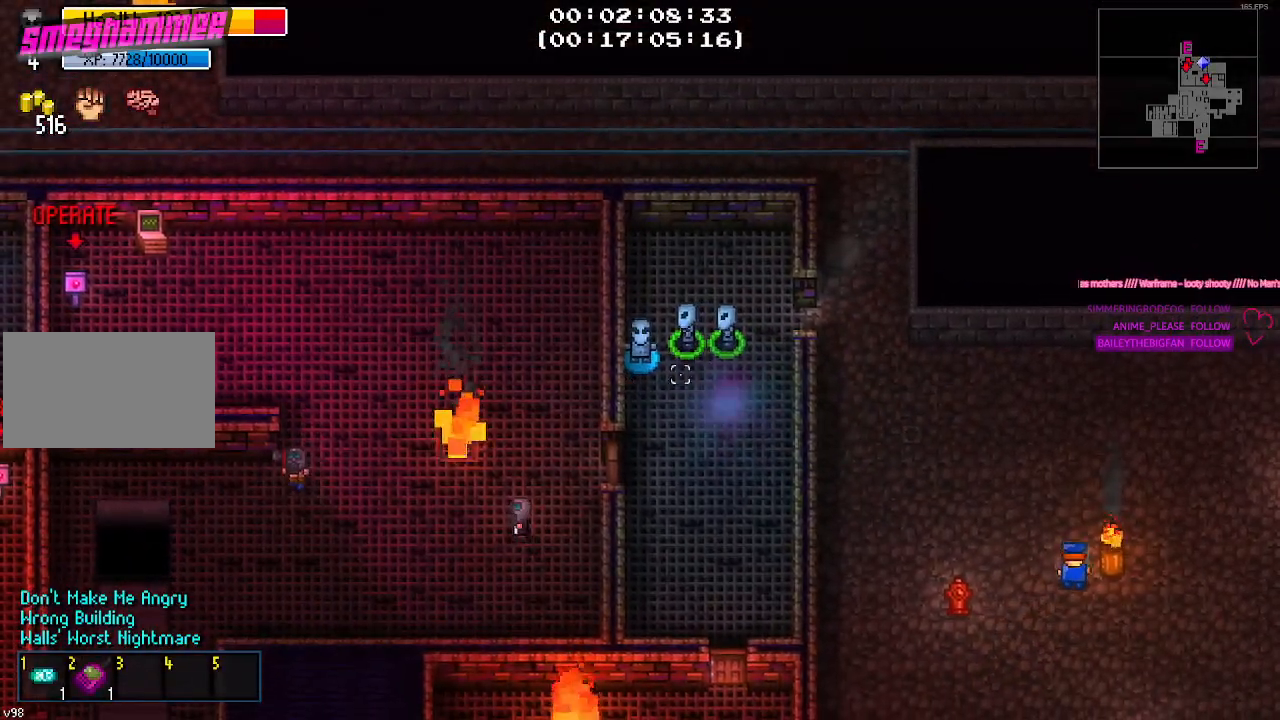
{"keys": [], "mouse": [], "mouse_move": "right", "events": []}
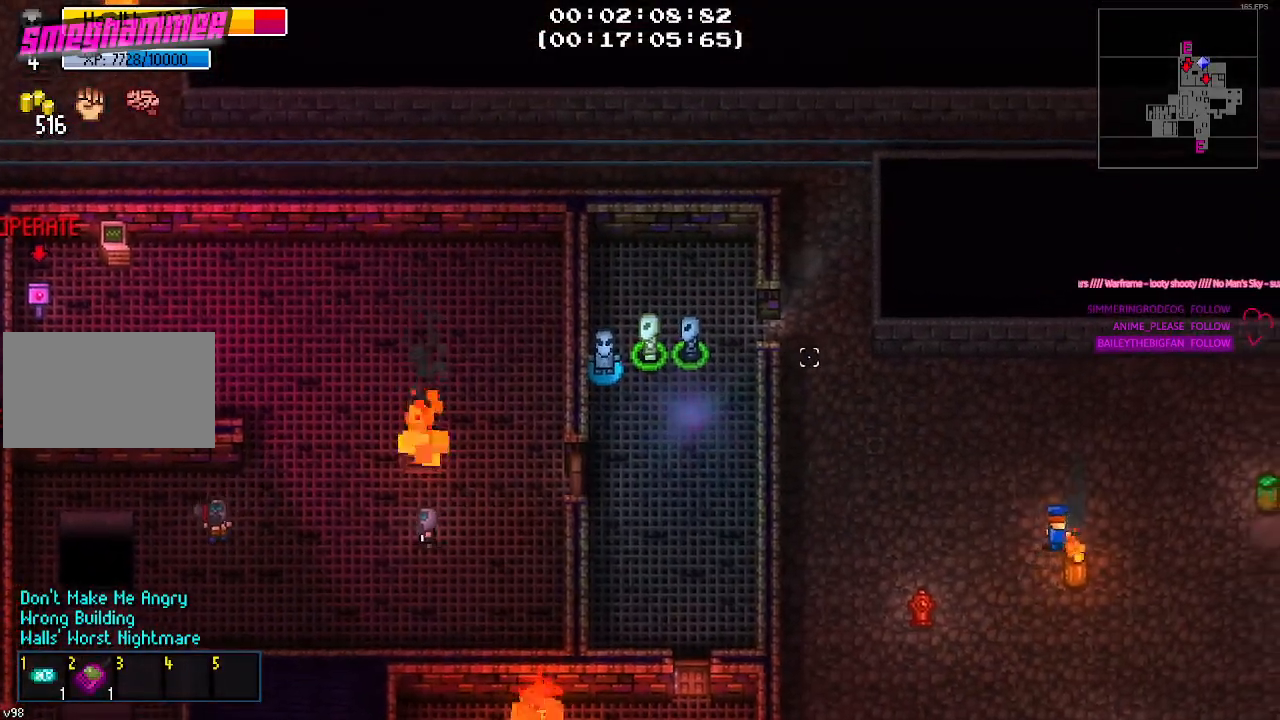
{"keys": ["d", "w"], "mouse": [], "mouse_move": "still", "events": [[250, "d", "down"], [400, "w", "down"]]}
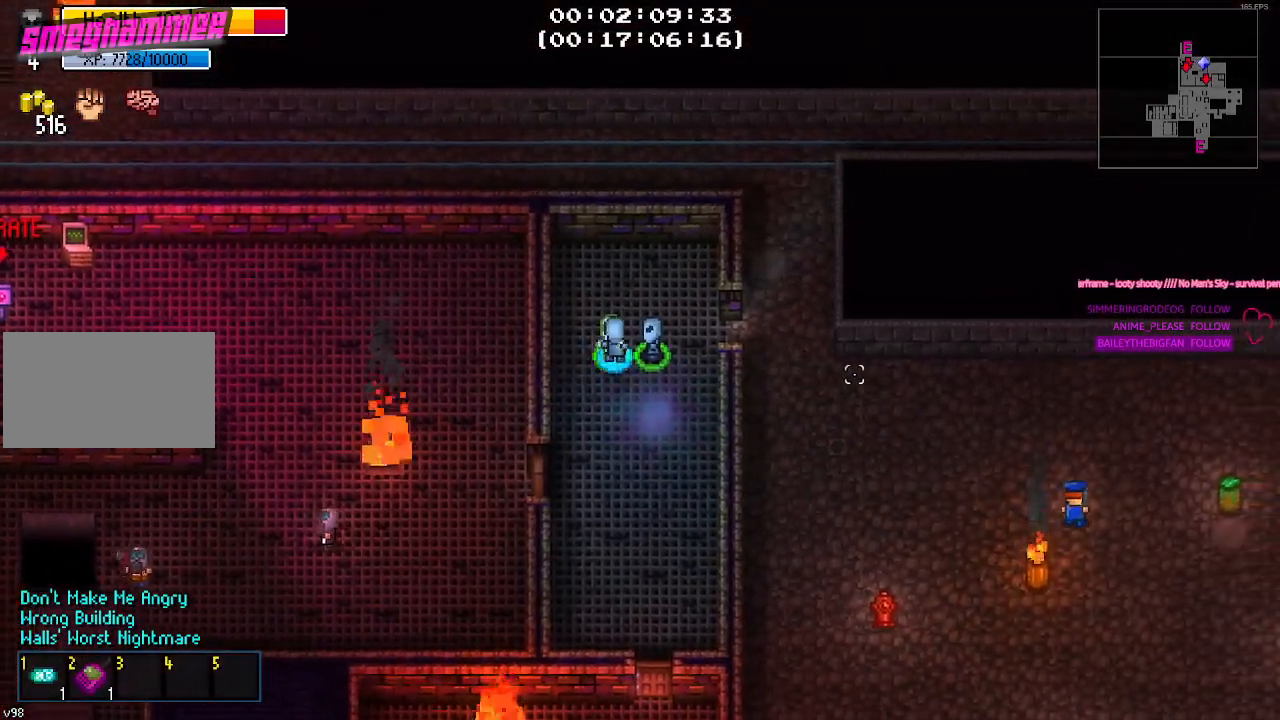
{"keys": [], "mouse": [], "mouse_move": "left", "events": [[83, "w", "up"], [283, "d", "up"]]}
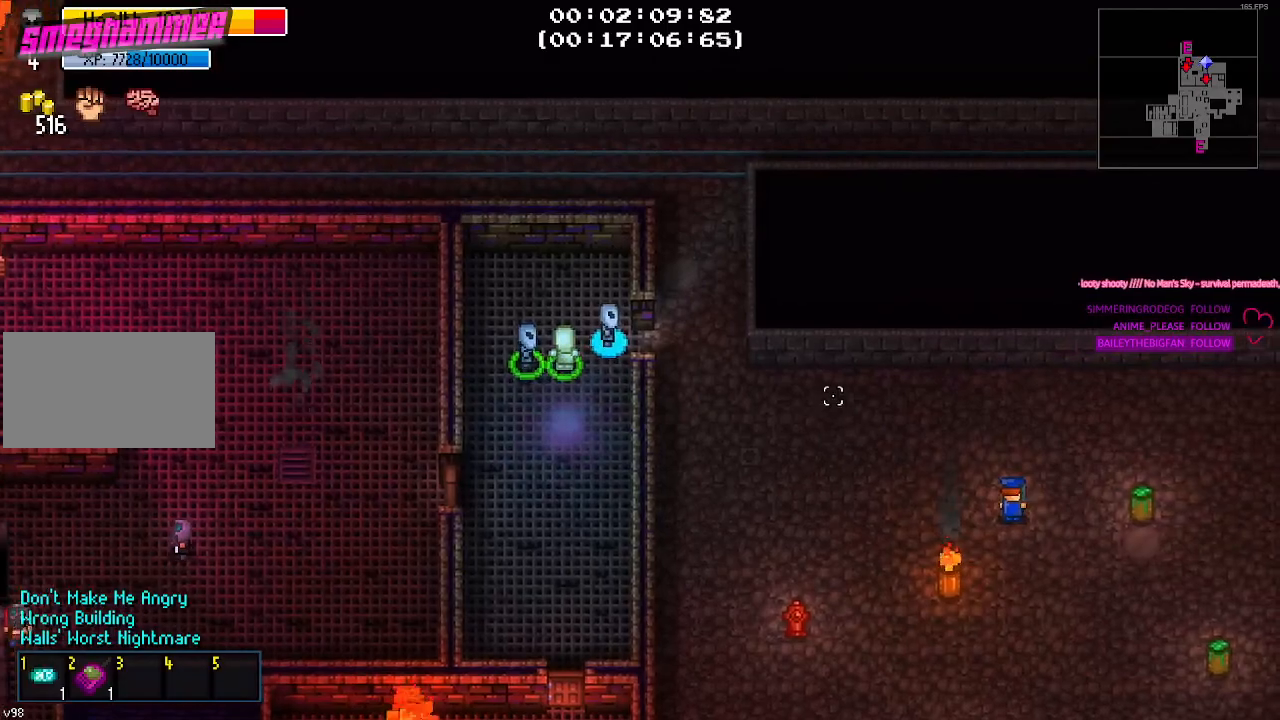
{"keys": [], "mouse": [], "mouse_move": "still", "events": [[17, "d", "down"], [100, "d", "up"]]}
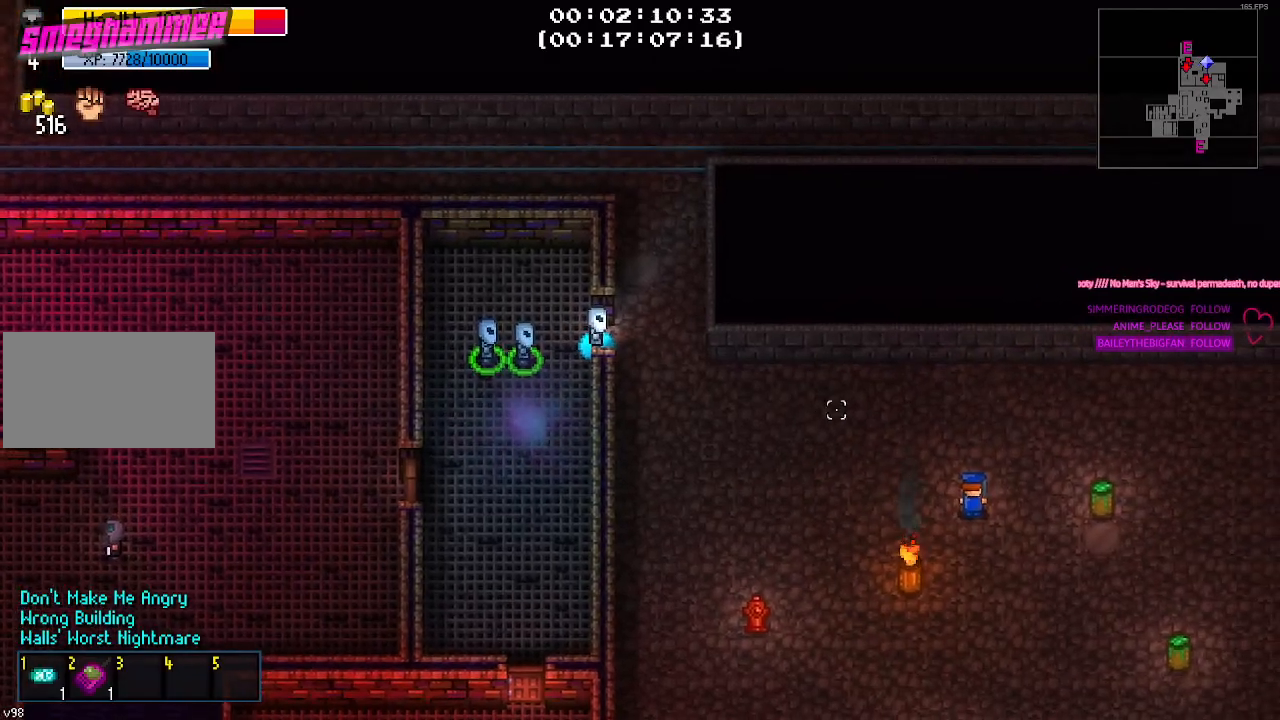
{"keys": [], "mouse": ["right"], "mouse_move": "still", "events": [[500, "mouse_right", "down"]]}
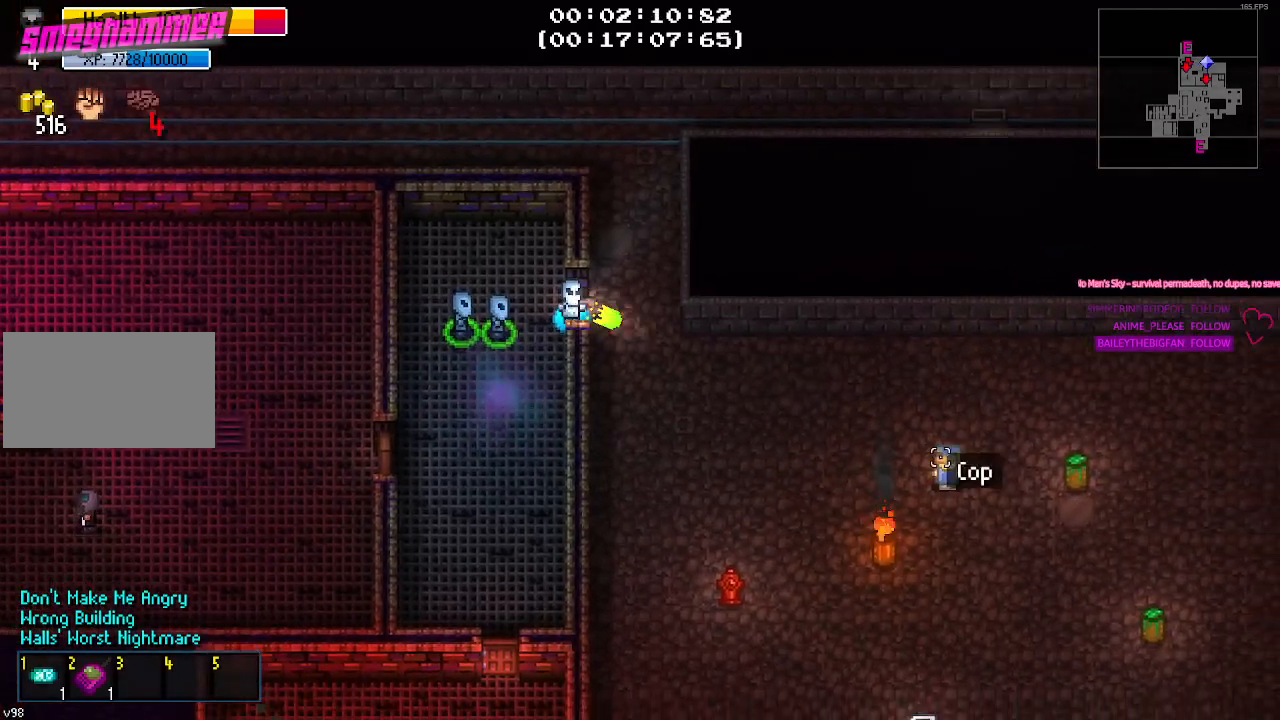
{"keys": ["a"], "mouse": [], "mouse_move": "left", "events": [[83, "mouse_right", "up"], [367, "a", "down"]]}
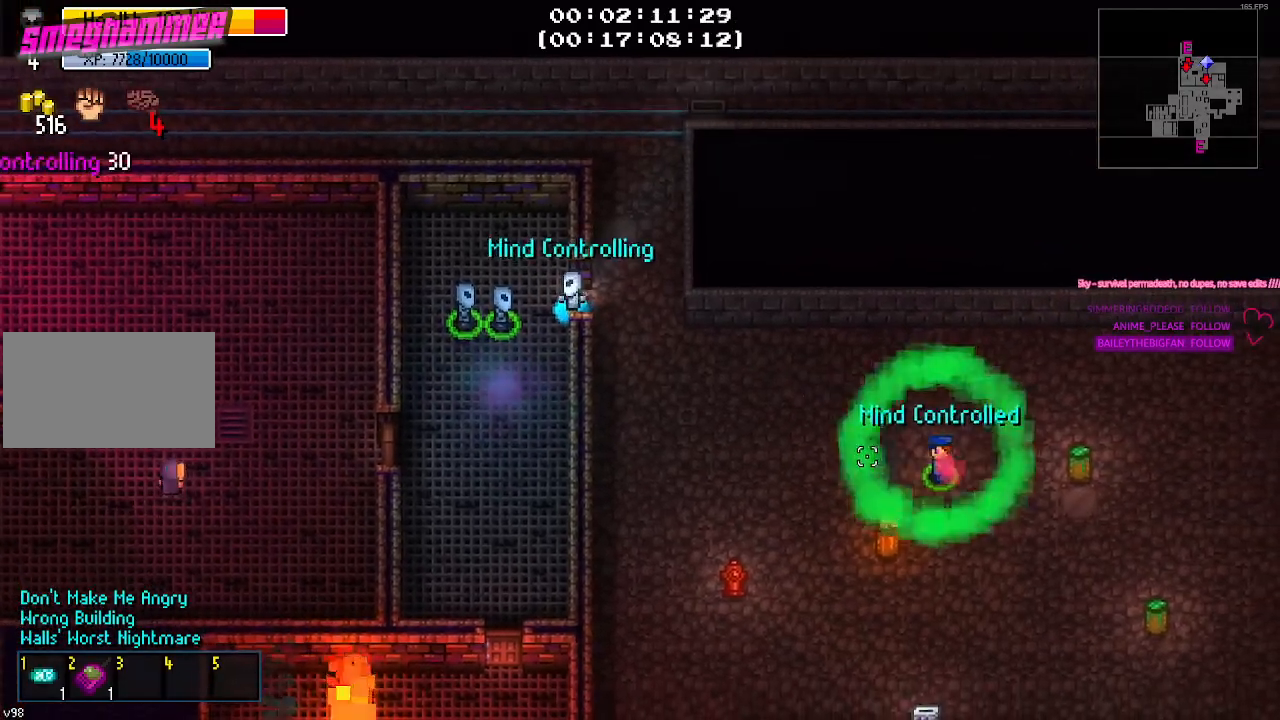
{"keys": ["a"], "mouse": [], "mouse_move": "still", "events": [[150, "w", "down"], [200, "a", "up"], [283, "a", "down"], [283, "w", "up"]]}
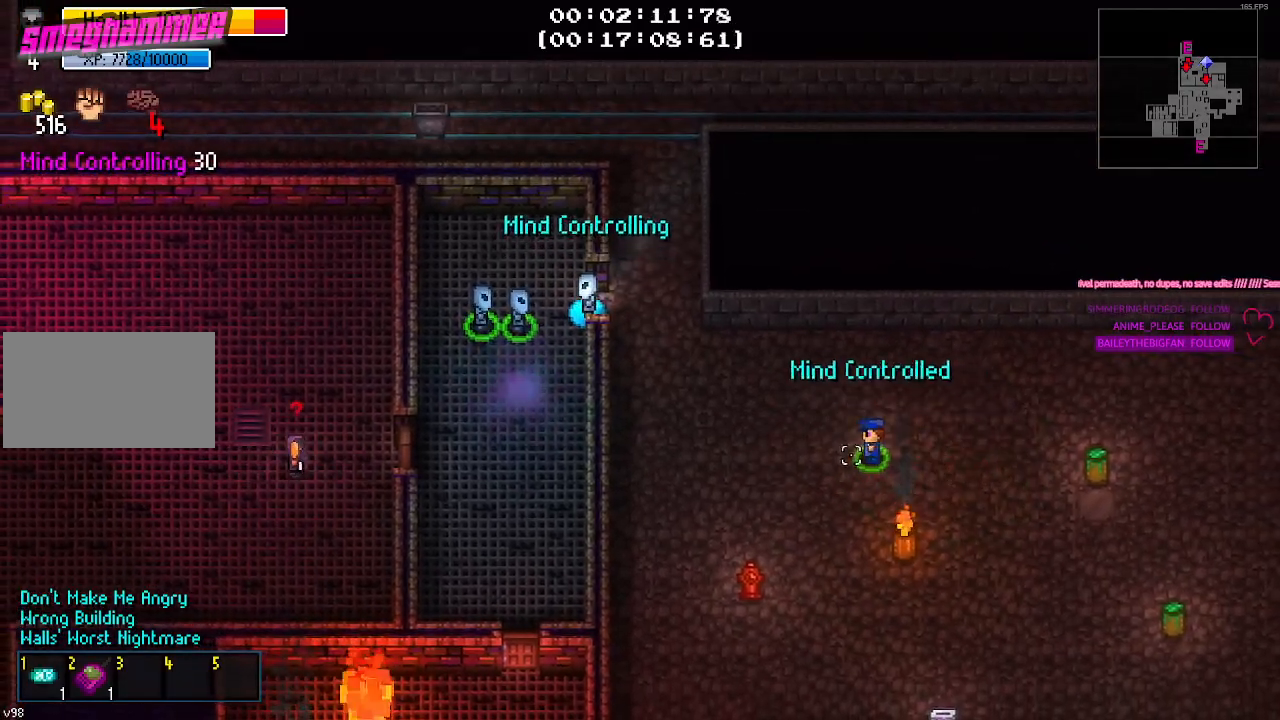
{"keys": ["a", "w"], "mouse": [], "mouse_move": "still", "events": [[250, "w", "down"]]}
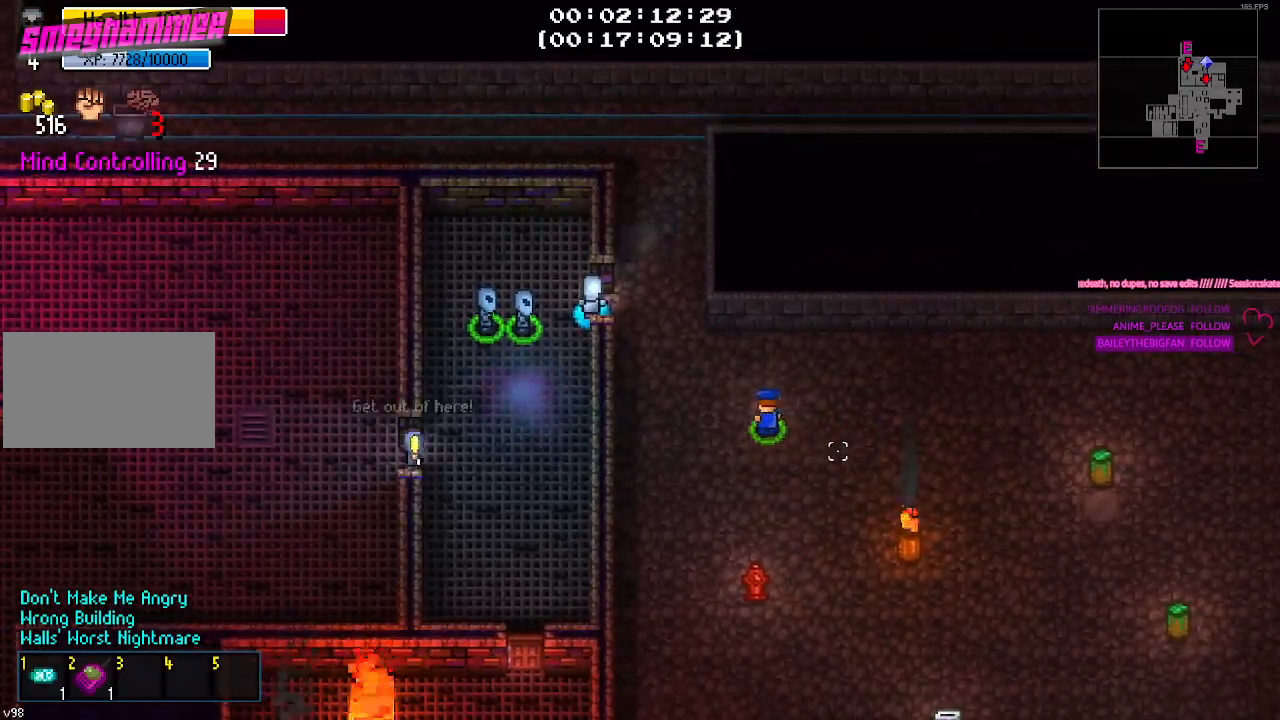
{"keys": ["a", "w"], "mouse": [], "mouse_move": "left", "events": []}
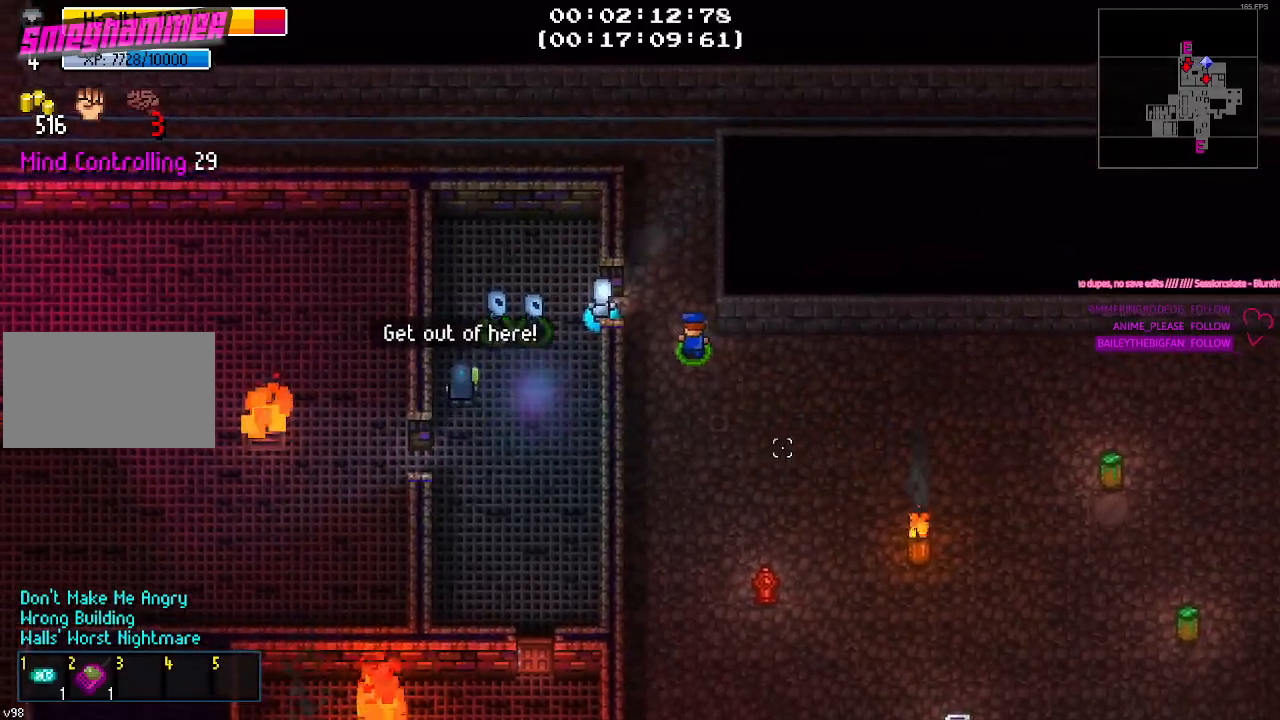
{"keys": ["a"], "mouse": [], "mouse_move": "still", "events": [[150, "w", "up"]]}
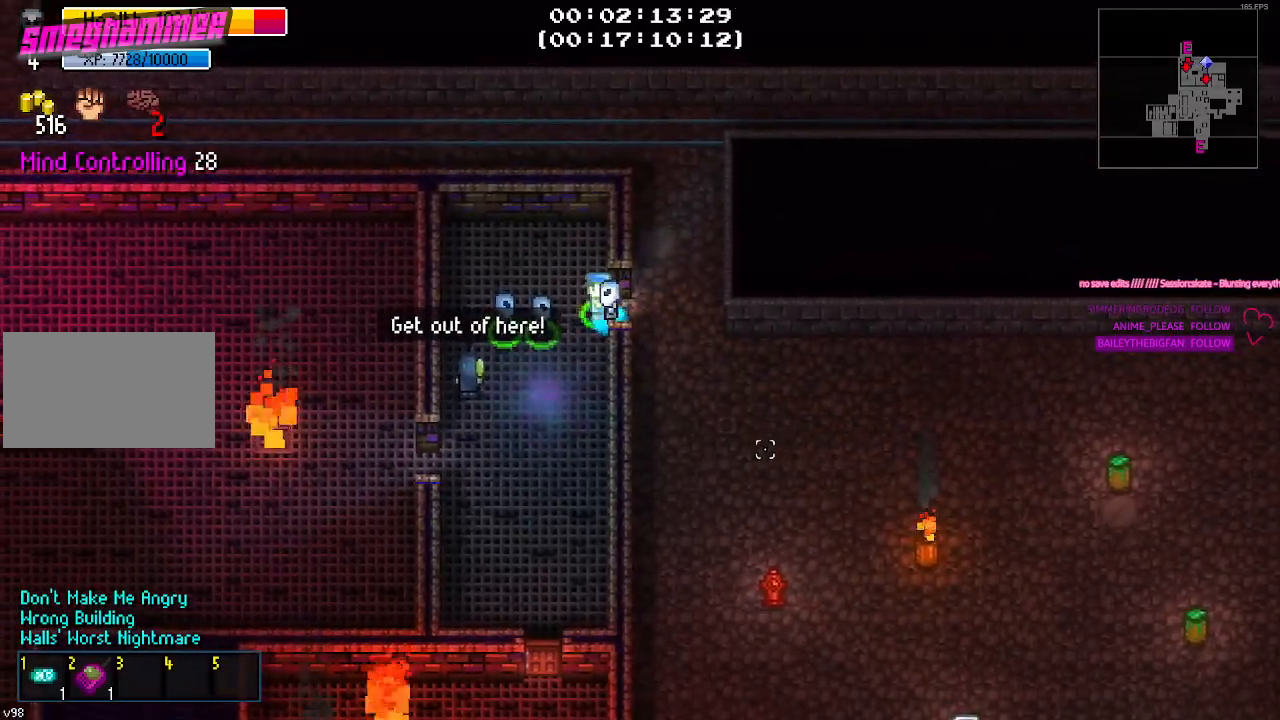
{"keys": ["s"], "mouse": [], "mouse_move": "down-left", "events": [[433, "s", "down"], [500, "a", "up"]]}
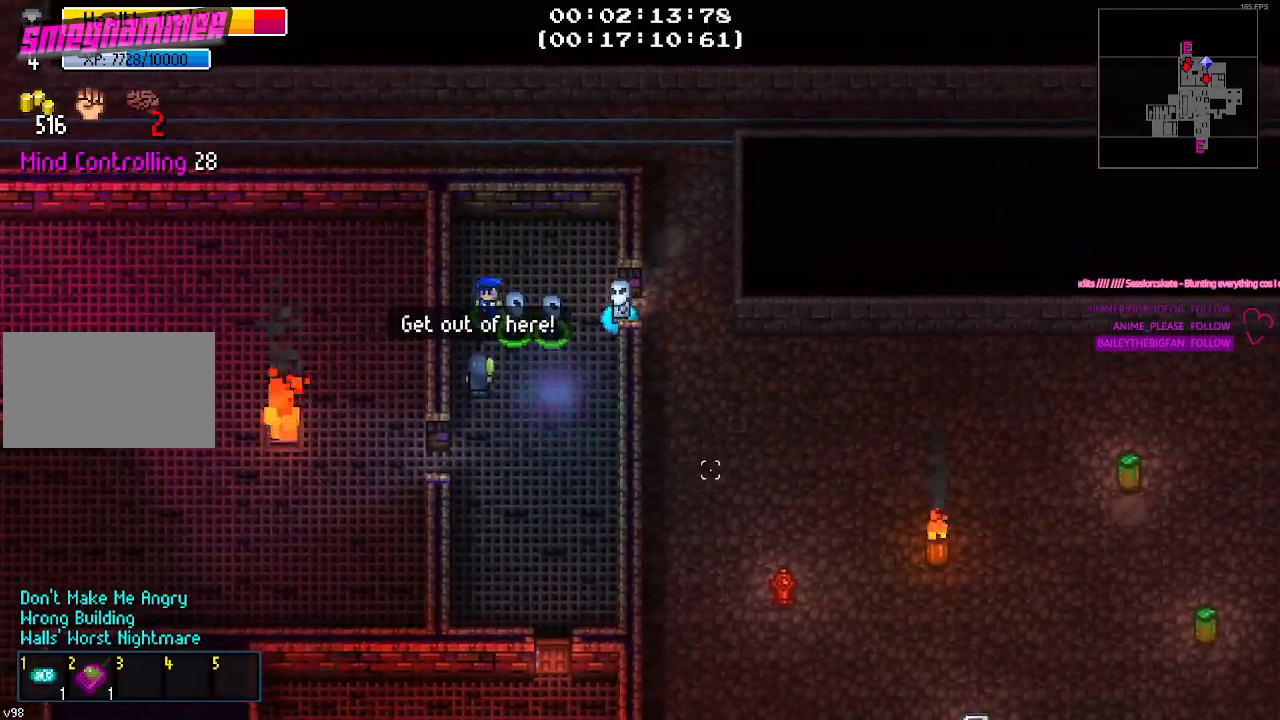
{"keys": ["s"], "mouse": [], "mouse_move": "still", "events": [[183, "mouse_left", "down"], [267, "mouse_left", "up"]]}
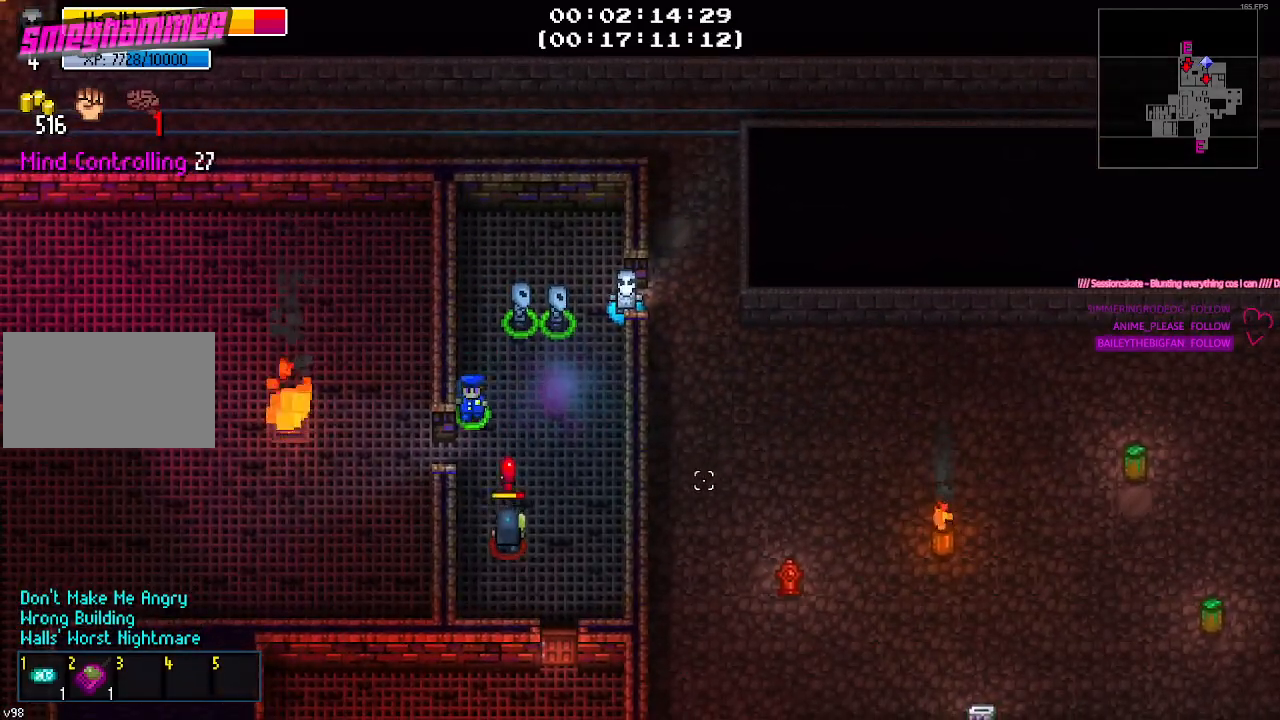
{"keys": ["s"], "mouse": [], "mouse_move": "still", "events": [[200, "d", "down"], [250, "mouse_left", "down"], [333, "d", "up"], [383, "mouse_left", "up"]]}
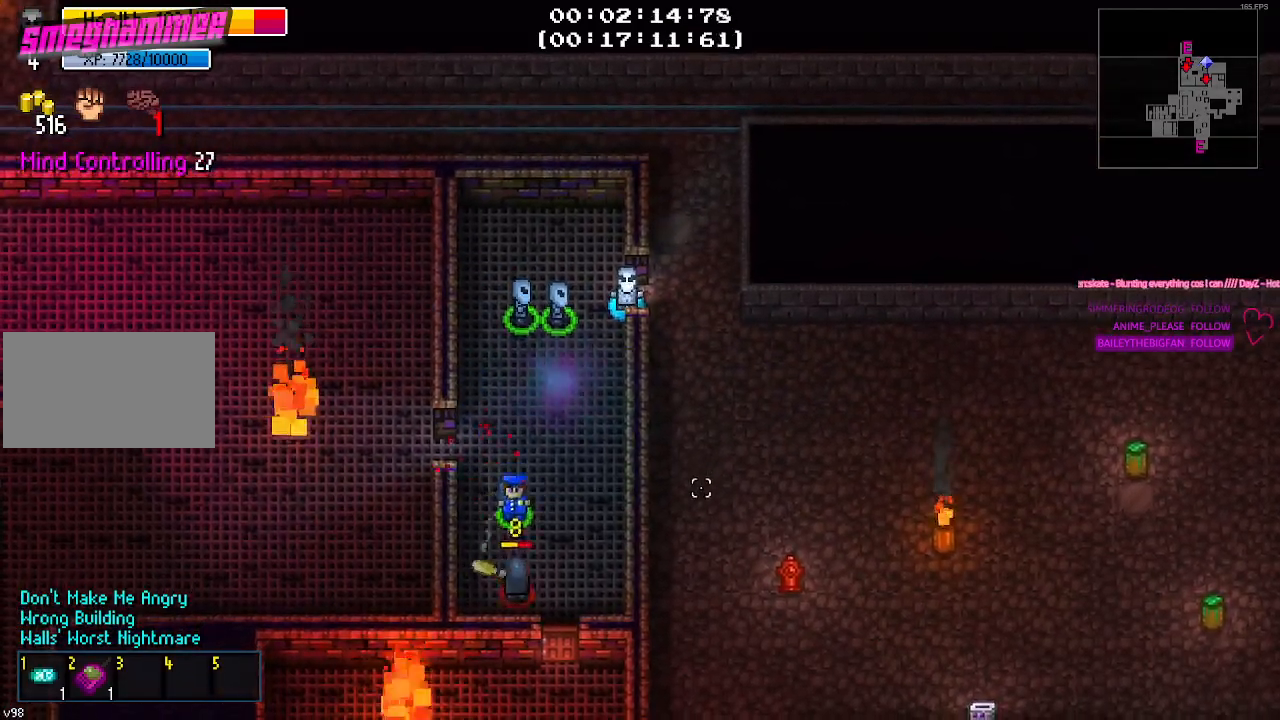
{"keys": ["d", "s"], "mouse": ["left"], "mouse_move": "still", "events": [[217, "mouse_left", "down"], [350, "mouse_left", "up"], [483, "d", "down"], [483, "mouse_left", "down"]]}
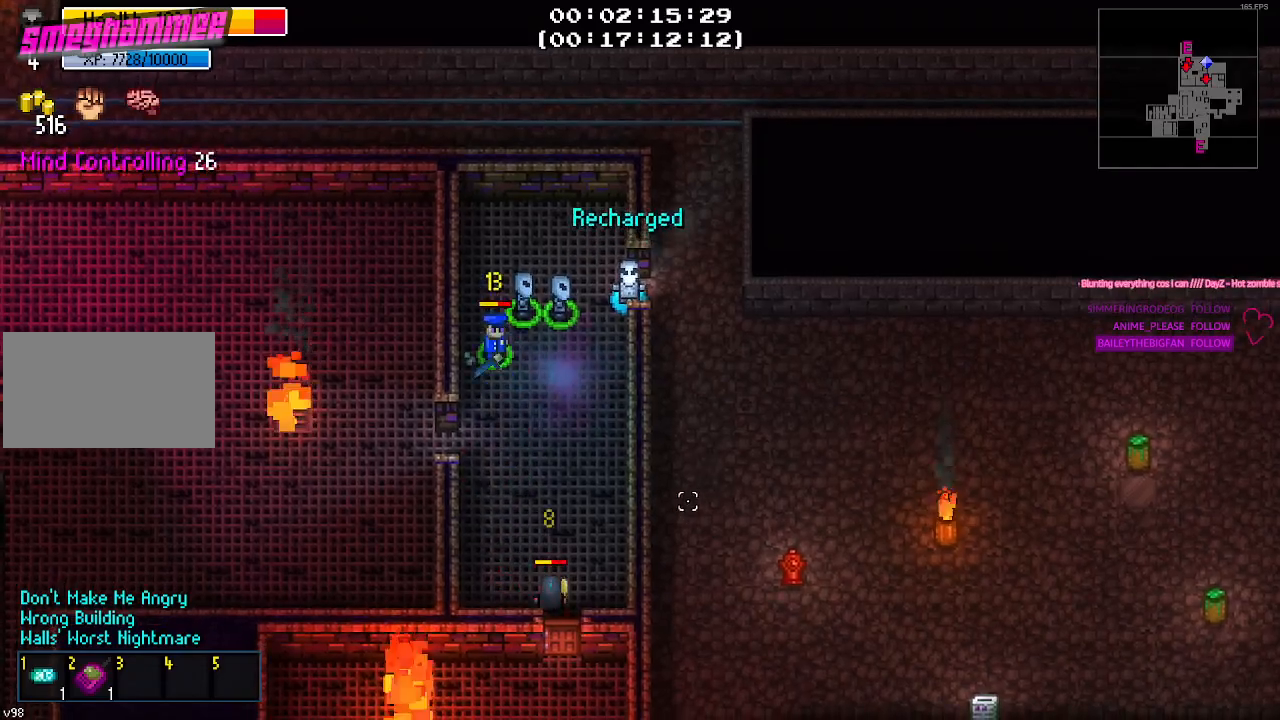
{"keys": ["s"], "mouse": [], "mouse_move": "still", "events": [[83, "mouse_left", "up"], [133, "d", "up"], [217, "a", "down"], [367, "a", "up"]]}
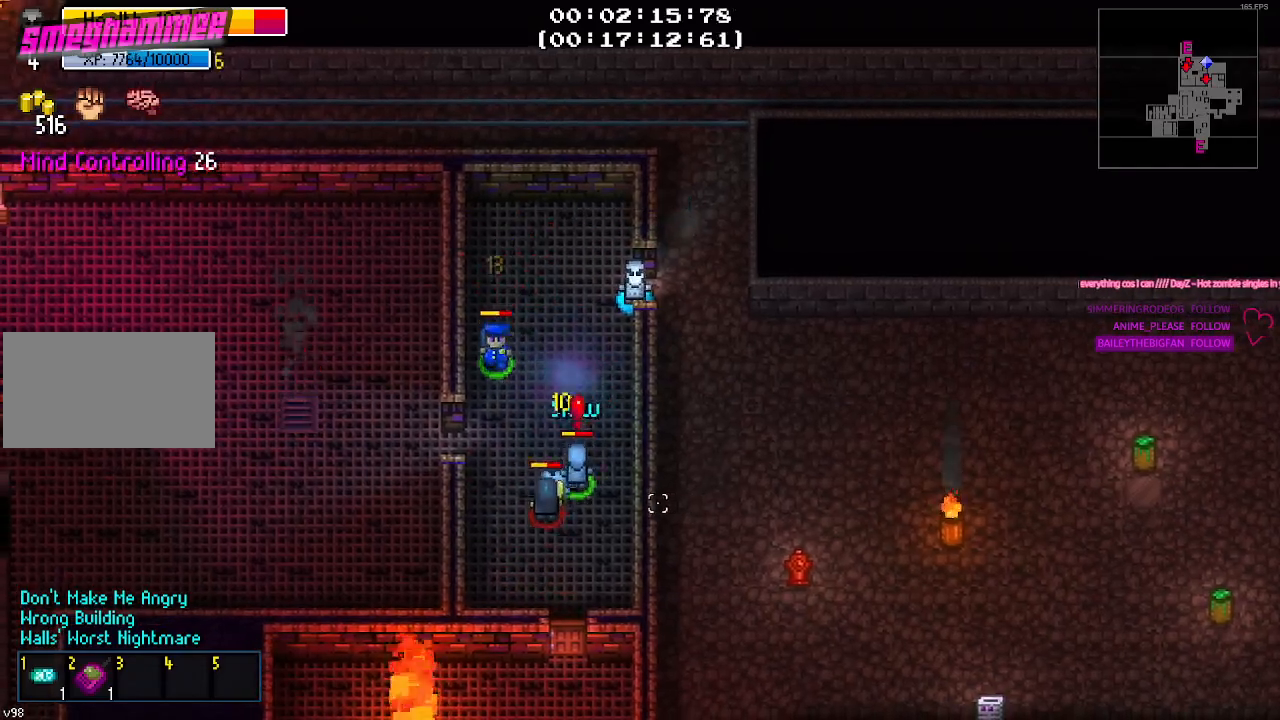
{"keys": ["s"], "mouse": [], "mouse_move": "still", "events": [[17, "d", "down"], [200, "d", "up"], [233, "mouse_left", "down"], [333, "mouse_left", "up"]]}
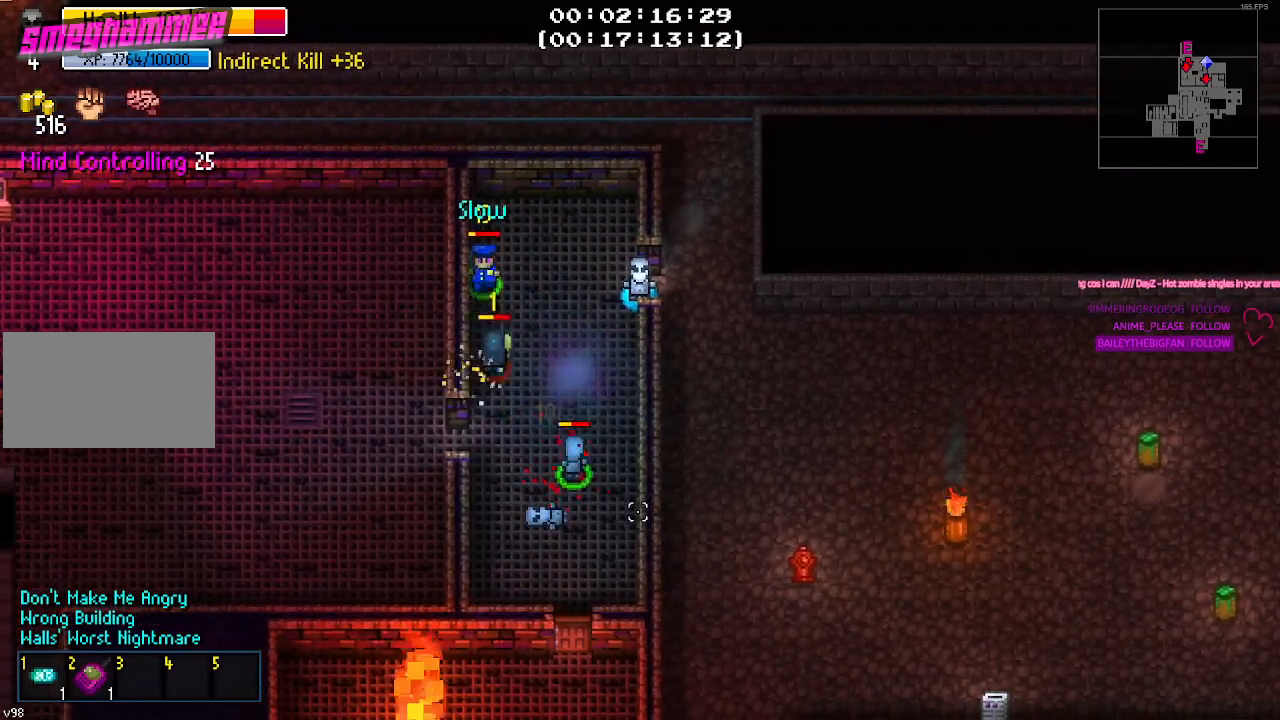
{"keys": ["s"], "mouse": ["left"], "mouse_move": "still", "events": [[450, "mouse_left", "down"]]}
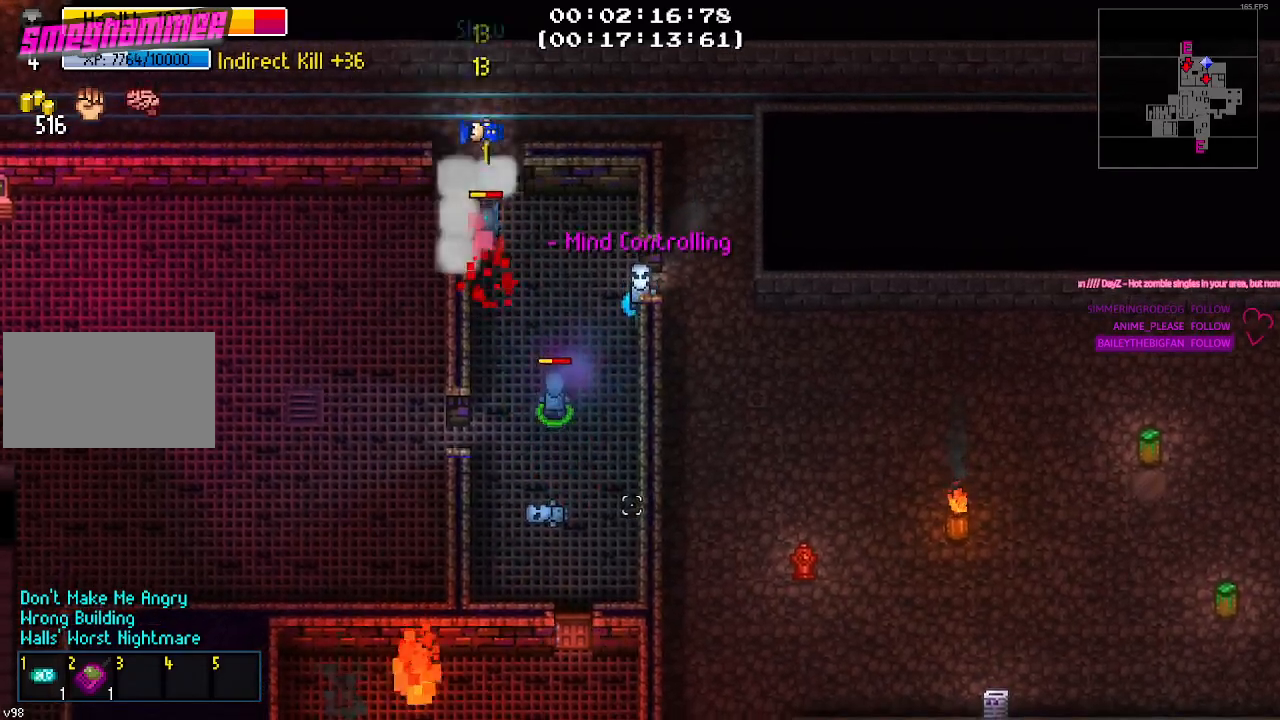
{"keys": ["s"], "mouse": [], "mouse_move": "still", "events": [[33, "mouse_left", "up"]]}
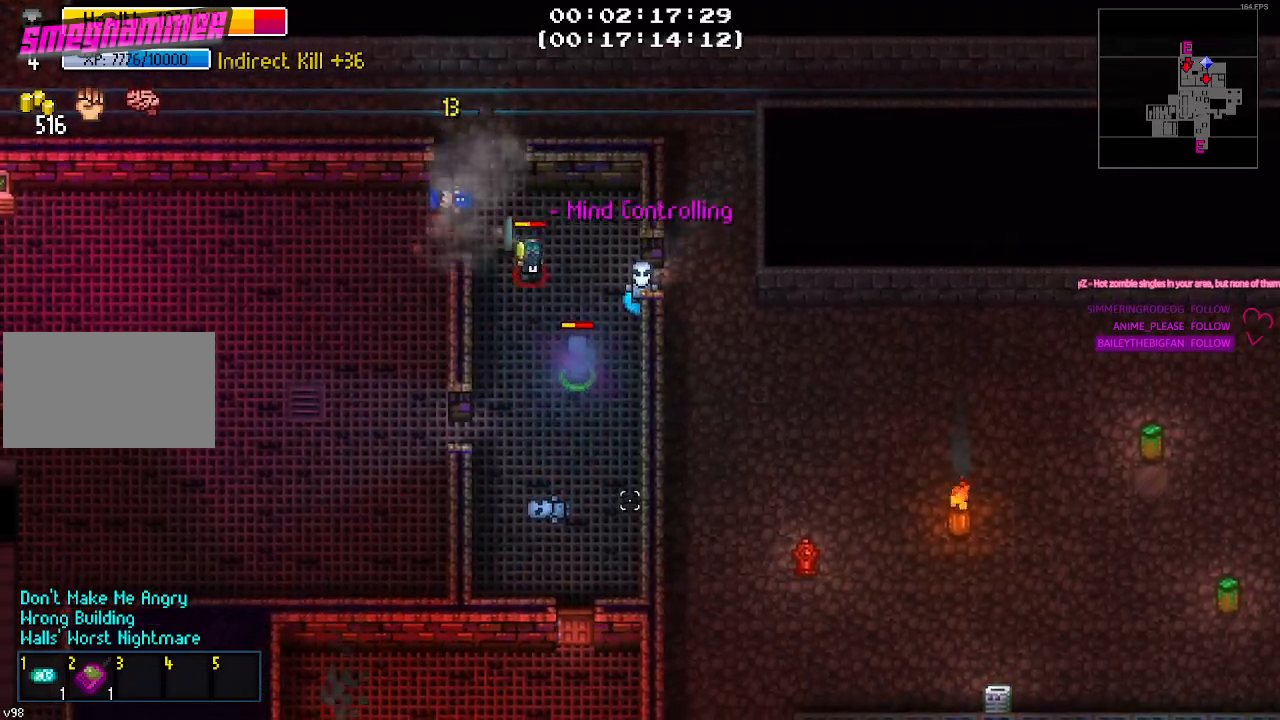
{"keys": [], "mouse": [], "mouse_move": "still", "events": [[300, "s", "up"]]}
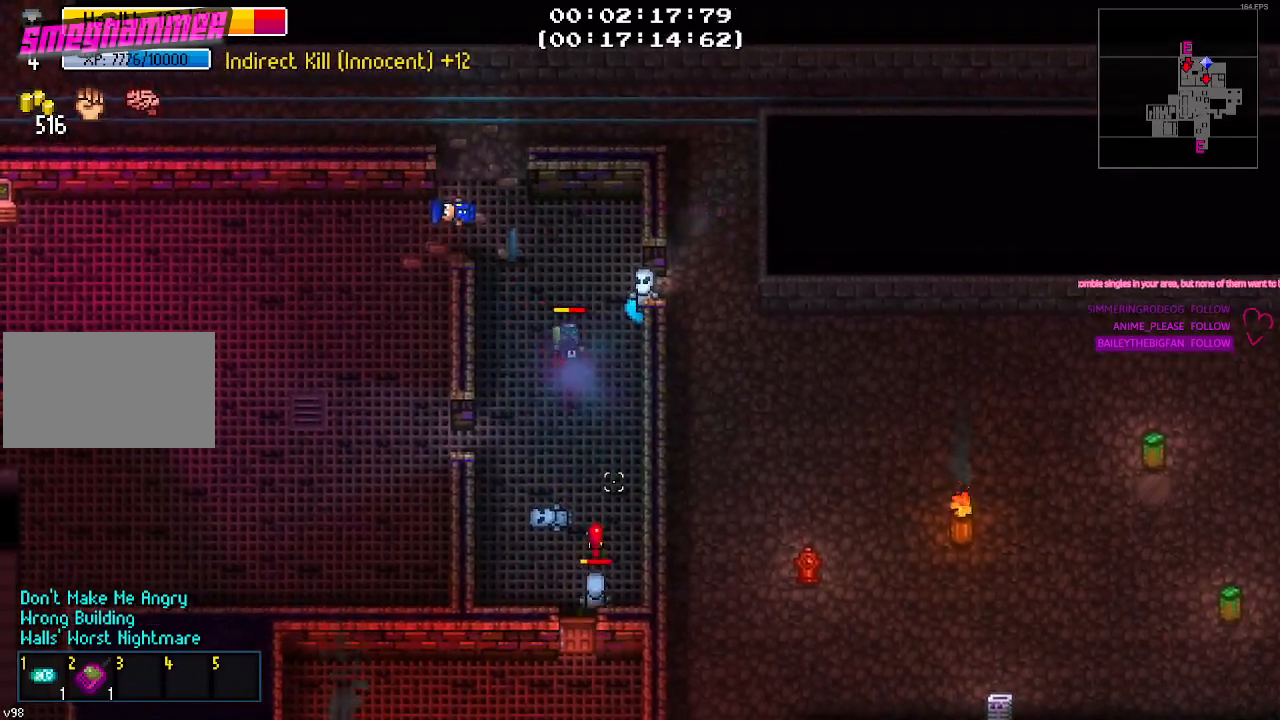
{"keys": ["d"], "mouse": [], "mouse_move": "still", "events": [[250, "w", "down"], [350, "d", "down"], [400, "w", "up"]]}